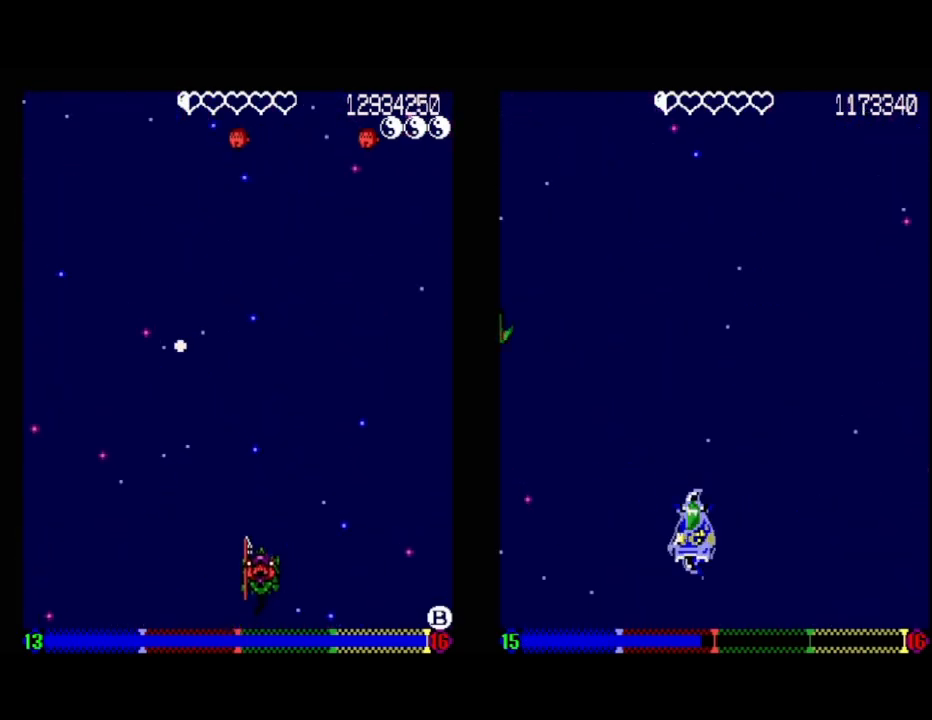
Gameplay with a controller (Xbox layout); each line is a JSON object with the inputs held at the frame after it. "events" lists button and stick changes between this image and that frame as [ms after this image, input, new state], when the widget could be followed in between. Not read: left_stick right_stick.
{"buttons": [], "events": [[83, "DPAD_DOWN", "down"], [183, "DPAD_DOWN", "up"], [400, "DPAD_LEFT", "down"], [500, "DPAD_LEFT", "up"]]}
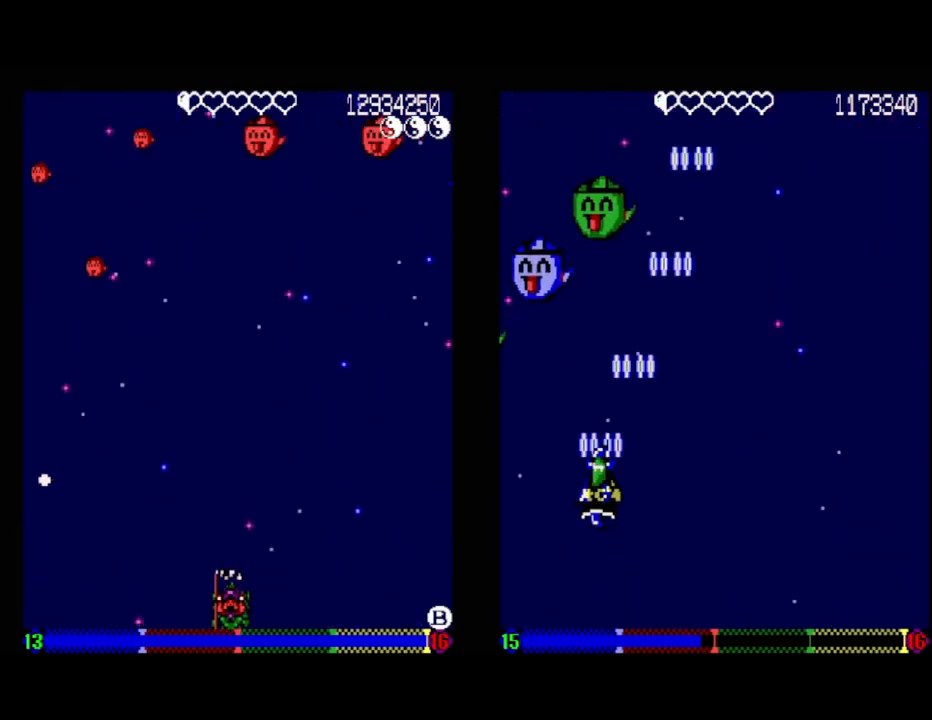
{"buttons": [], "events": []}
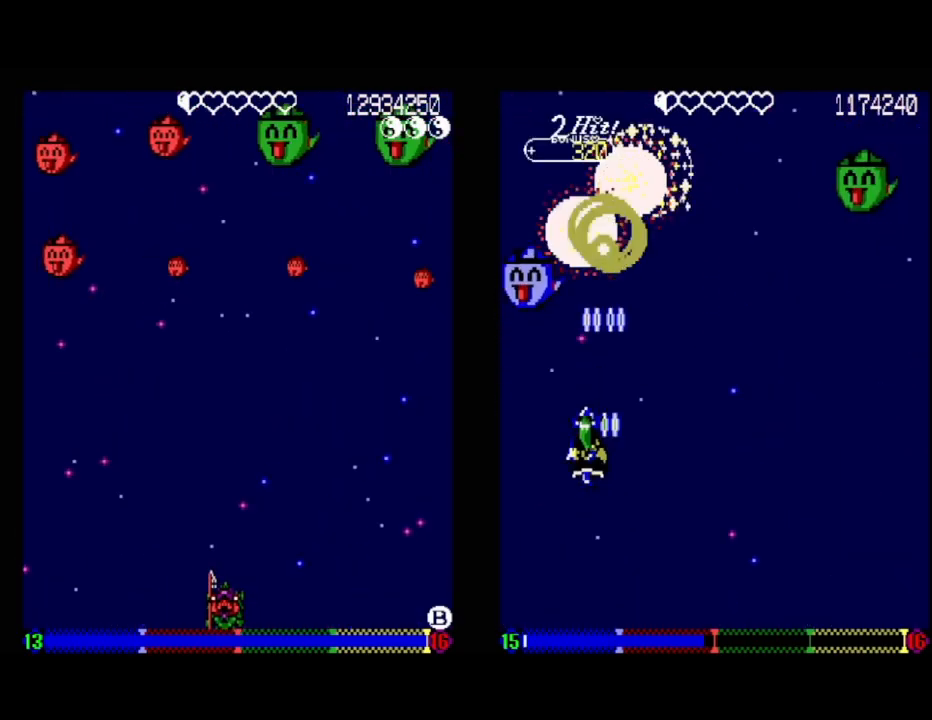
{"buttons": [], "events": []}
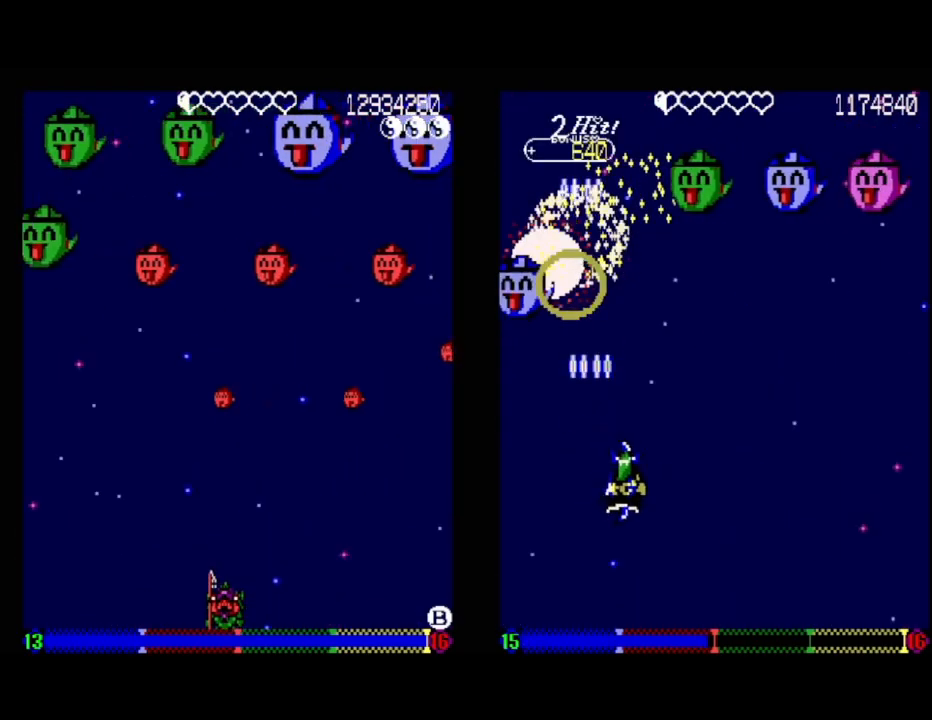
{"buttons": [], "events": []}
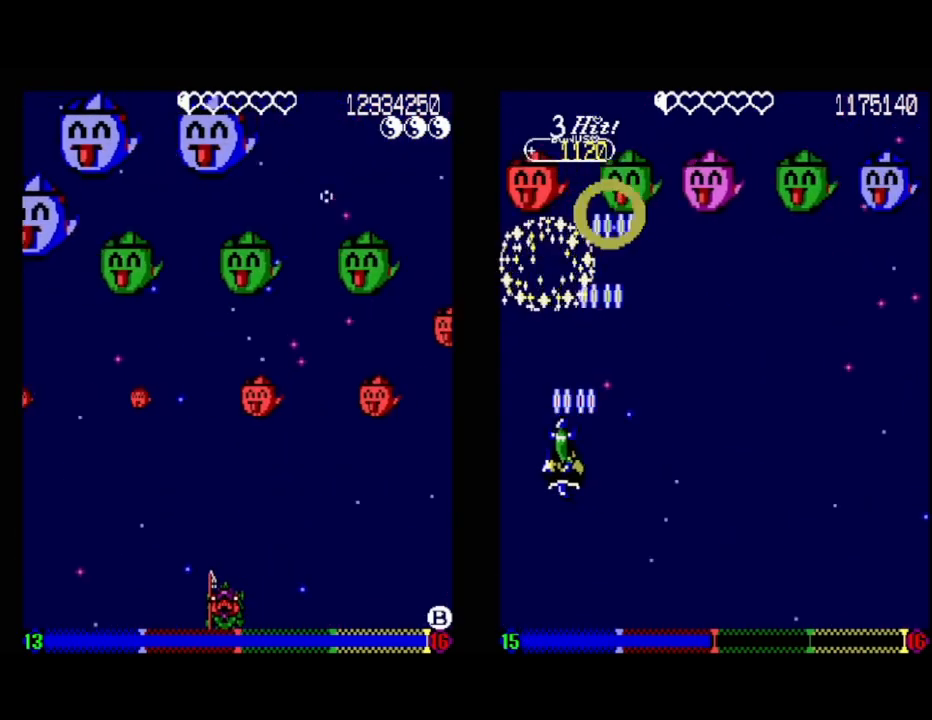
{"buttons": [], "events": []}
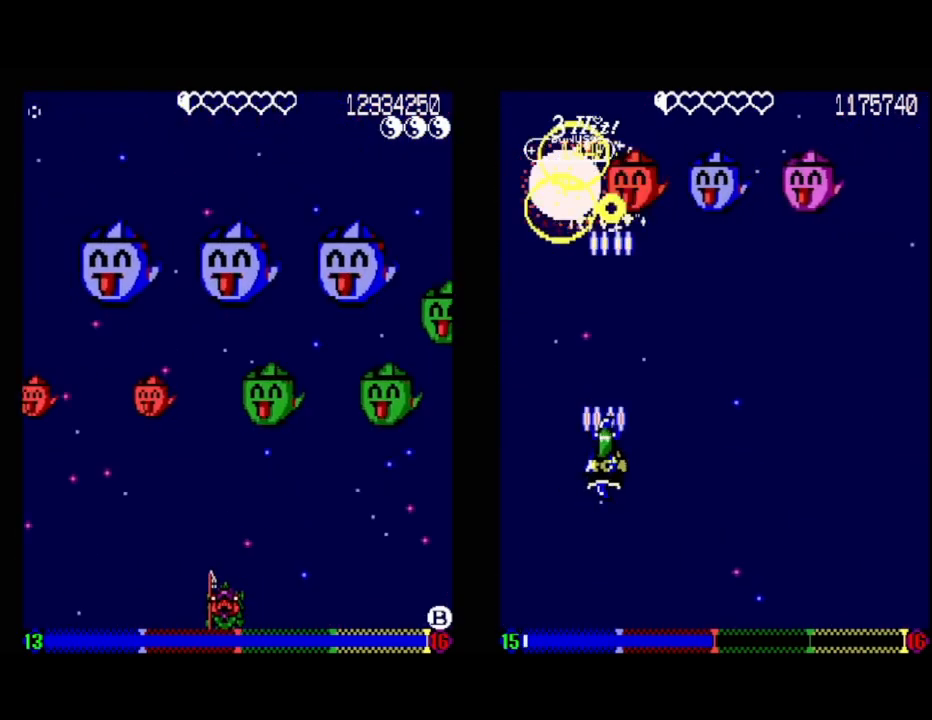
{"buttons": [], "events": []}
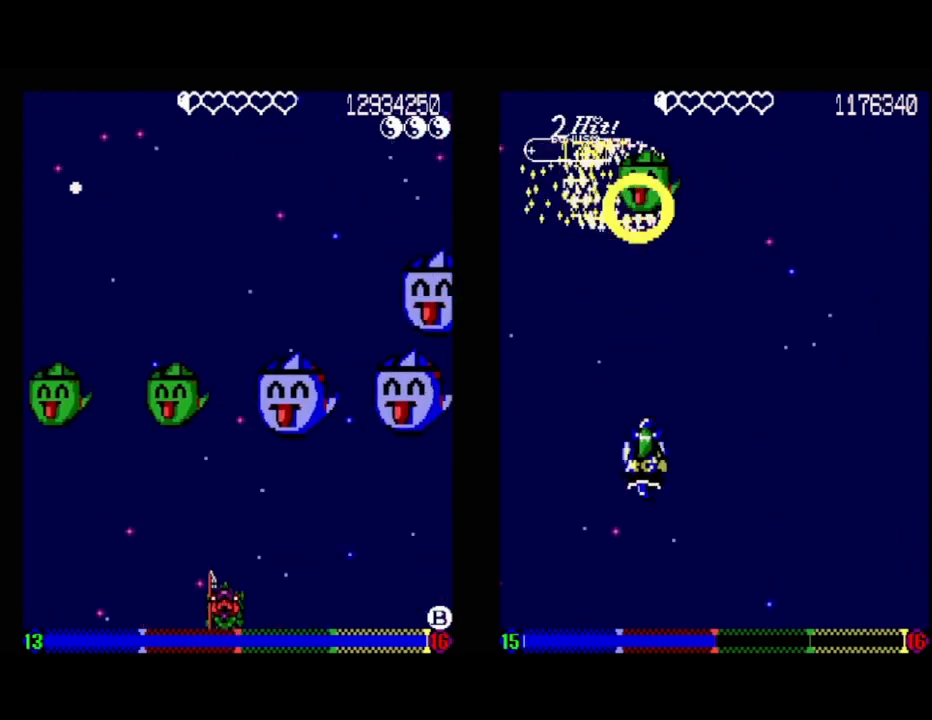
{"buttons": ["DPAD_RIGHT"], "events": [[483, "DPAD_RIGHT", "down"]]}
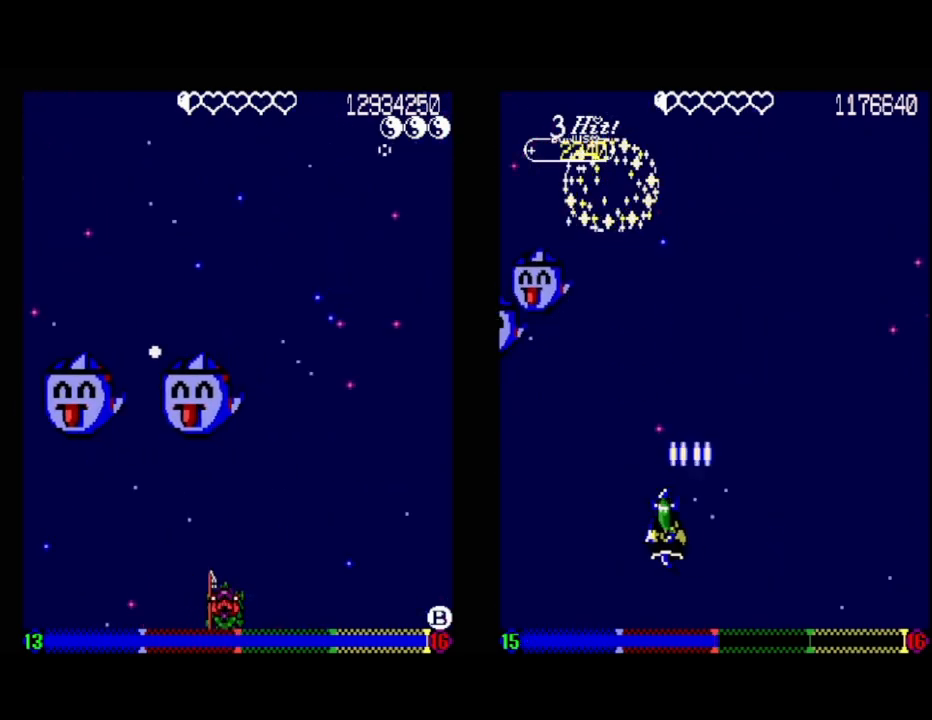
{"buttons": ["DPAD_UP"], "events": [[367, "DPAD_UP", "down"], [433, "DPAD_RIGHT", "up"]]}
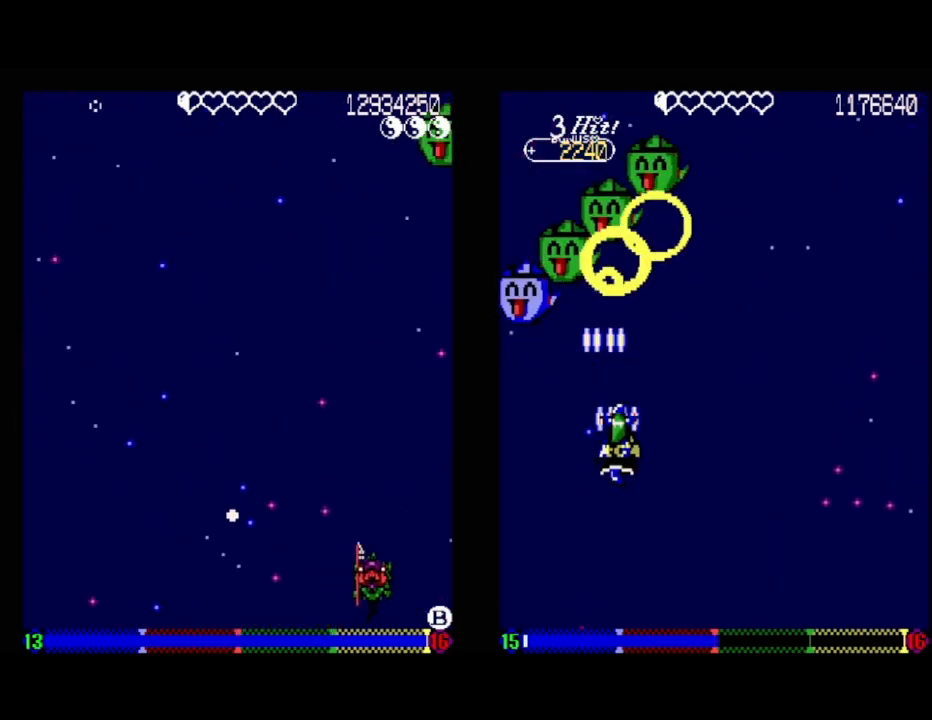
{"buttons": ["DPAD_DOWN", "DPAD_LEFT"], "events": [[33, "DPAD_UP", "up"], [200, "DPAD_LEFT", "down"], [200, "DPAD_UP", "down"], [317, "DPAD_UP", "up"], [383, "DPAD_DOWN", "down"]]}
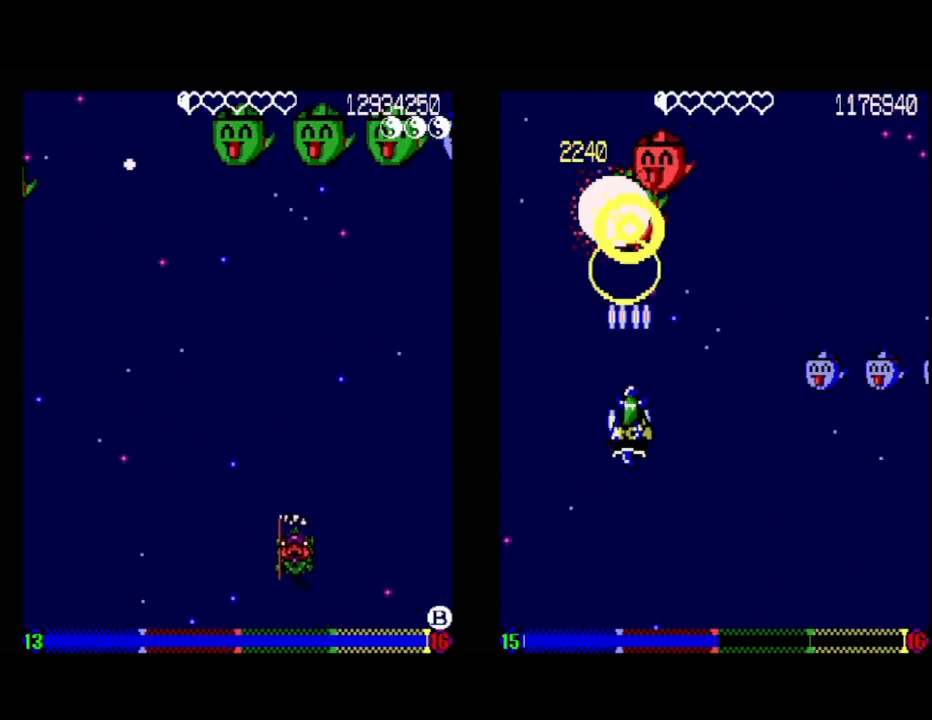
{"buttons": ["DPAD_DOWN"], "events": [[200, "DPAD_LEFT", "up"], [267, "DPAD_DOWN", "up"], [450, "DPAD_DOWN", "down"]]}
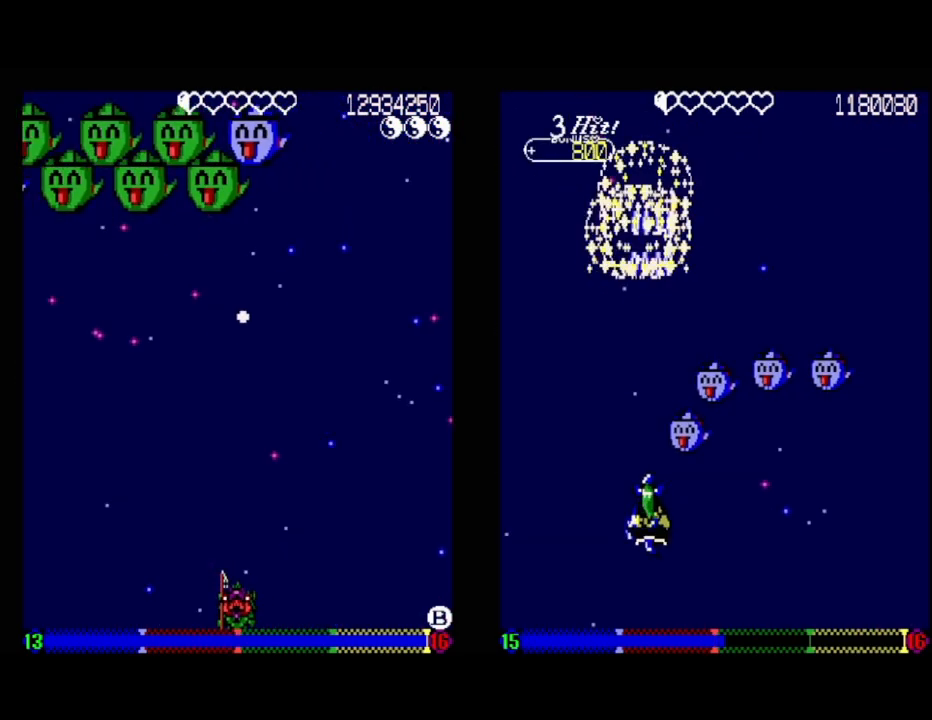
{"buttons": [], "events": [[100, "DPAD_DOWN", "up"]]}
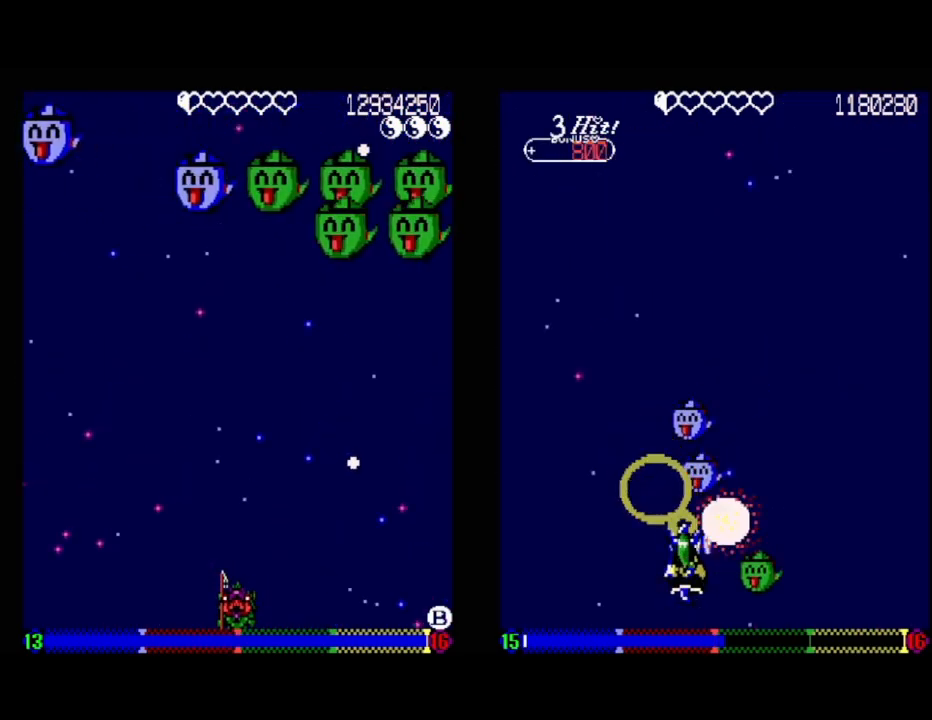
{"buttons": [], "events": []}
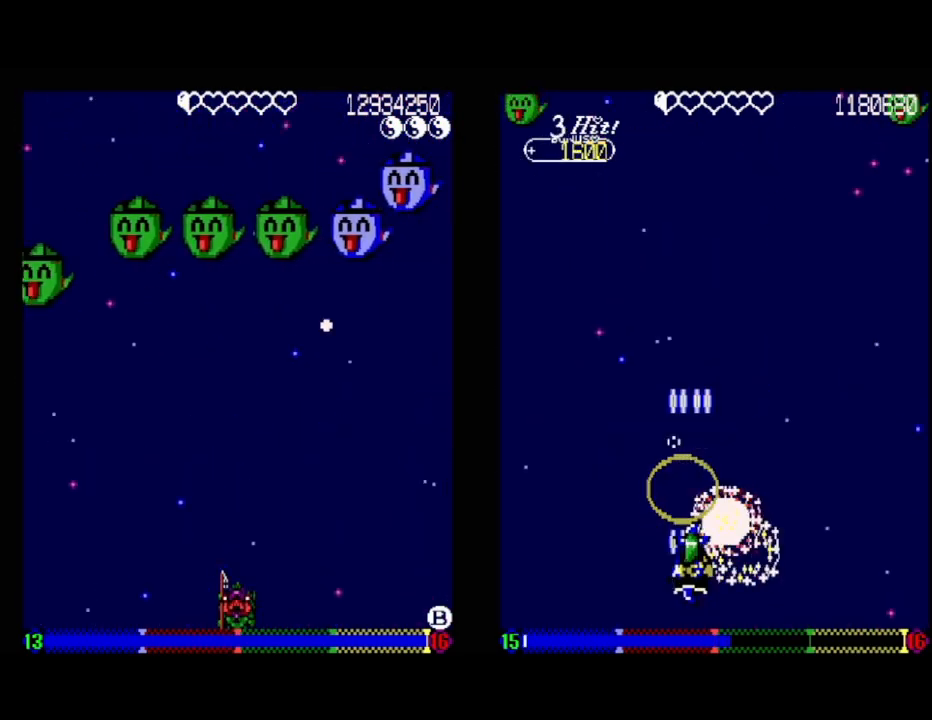
{"buttons": [], "events": [[200, "DPAD_DOWN", "down"], [217, "DPAD_LEFT", "down"], [317, "DPAD_DOWN", "up"], [400, "DPAD_LEFT", "up"]]}
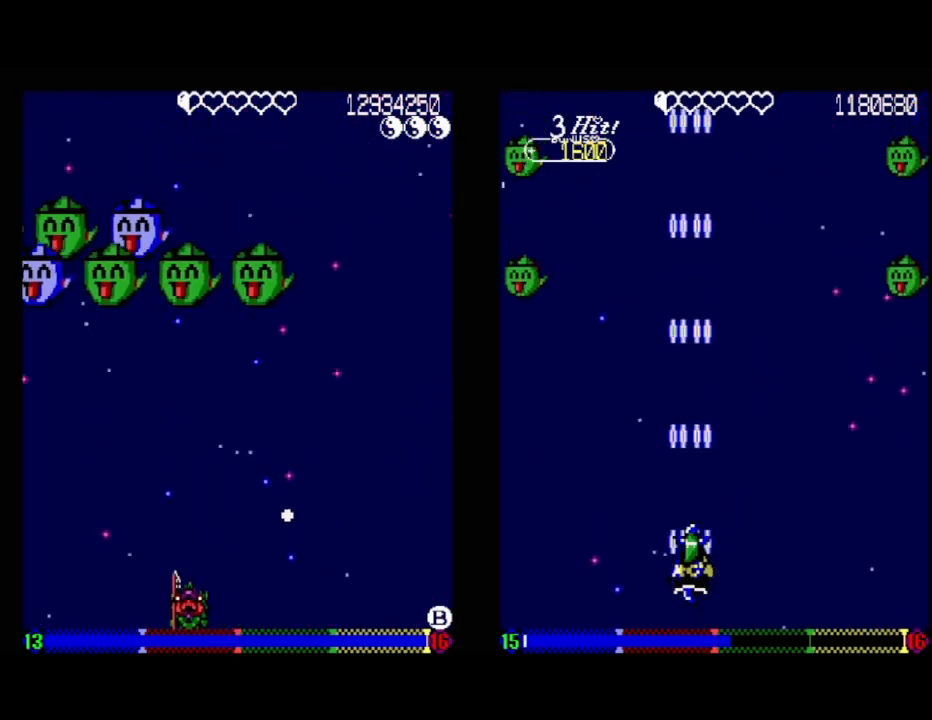
{"buttons": [], "events": []}
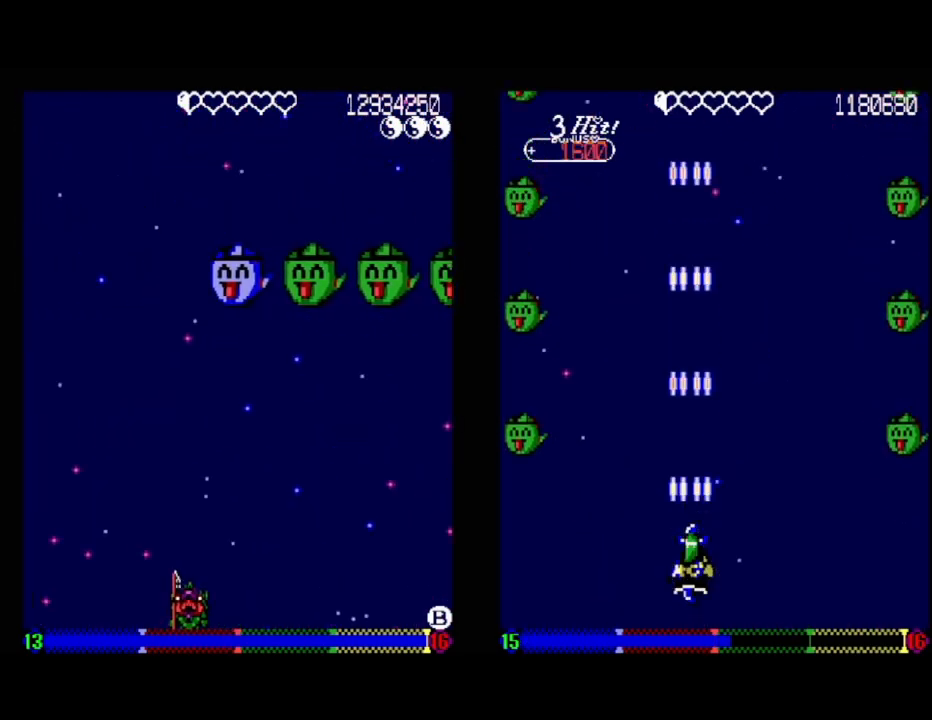
{"buttons": [], "events": []}
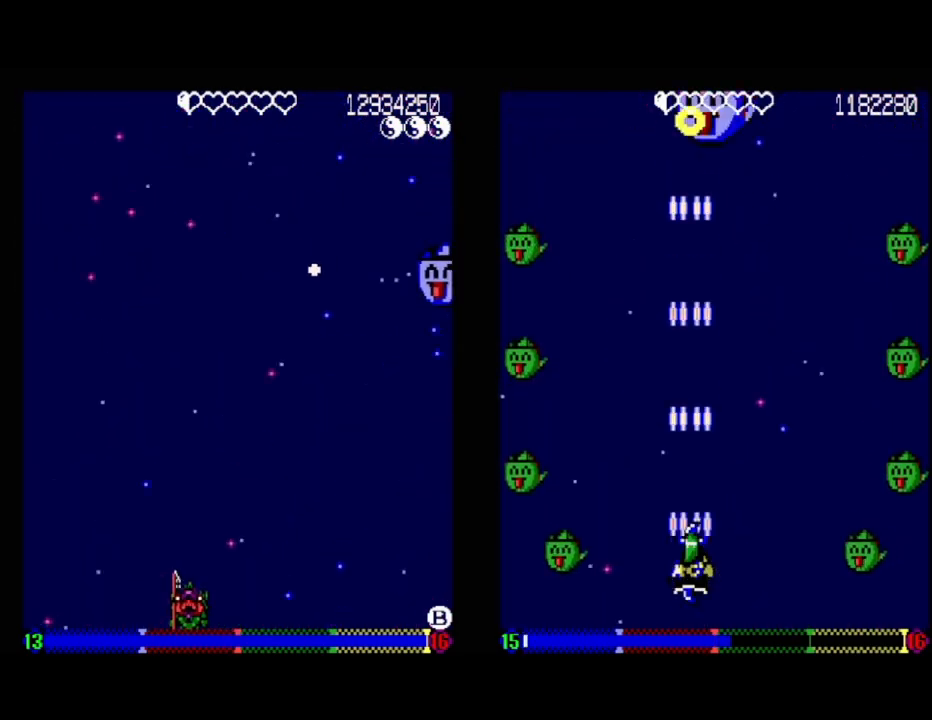
{"buttons": [], "events": [[167, "DPAD_RIGHT", "down"], [333, "DPAD_RIGHT", "up"]]}
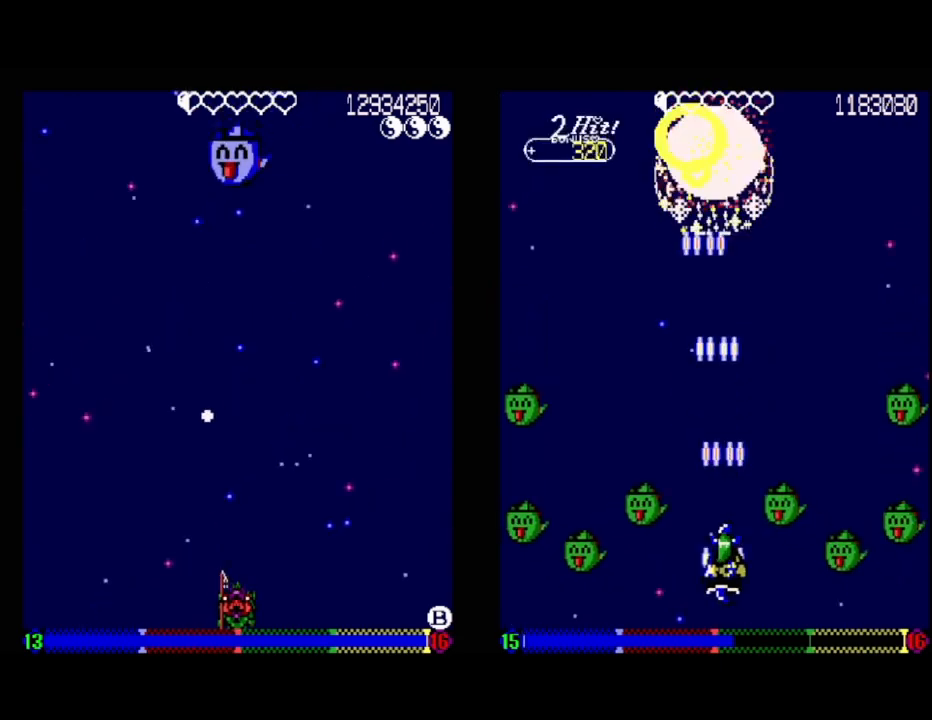
{"buttons": [], "events": []}
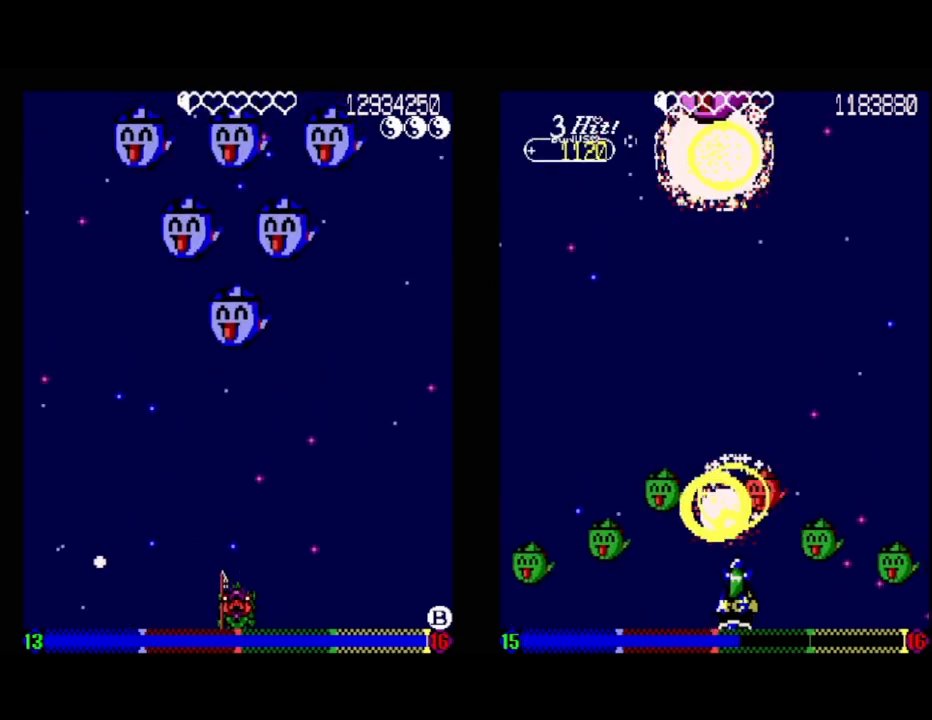
{"buttons": [], "events": [[83, "DPAD_LEFT", "down"], [217, "DPAD_LEFT", "up"], [350, "DPAD_LEFT", "down"], [483, "DPAD_LEFT", "up"]]}
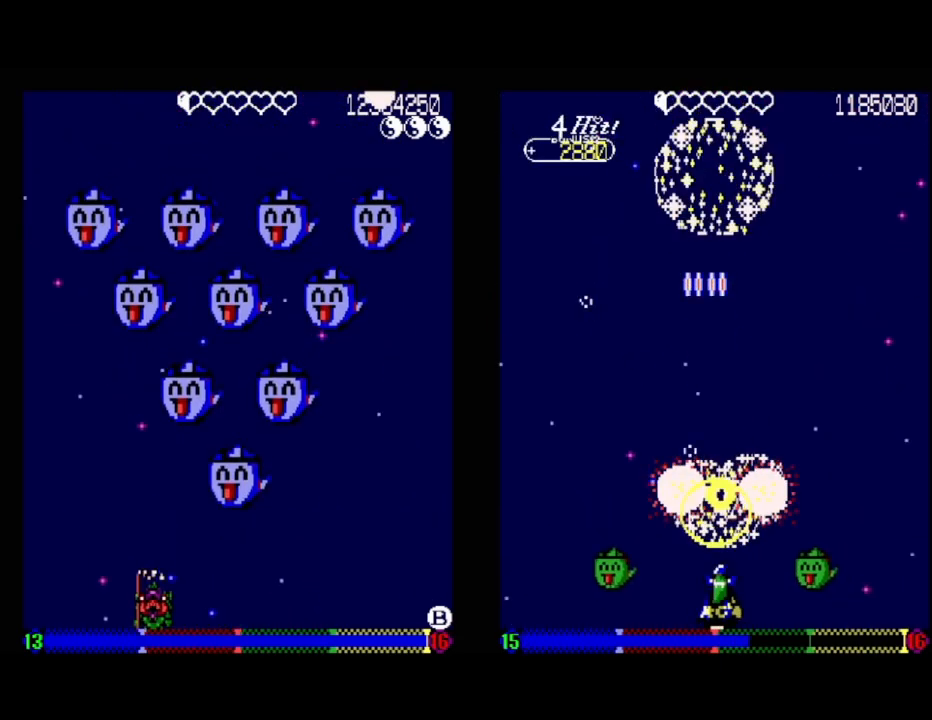
{"buttons": ["A", "DPAD_LEFT"], "events": [[117, "A", "down"], [233, "DPAD_LEFT", "down"], [300, "DPAD_LEFT", "up"], [367, "DPAD_LEFT", "down"]]}
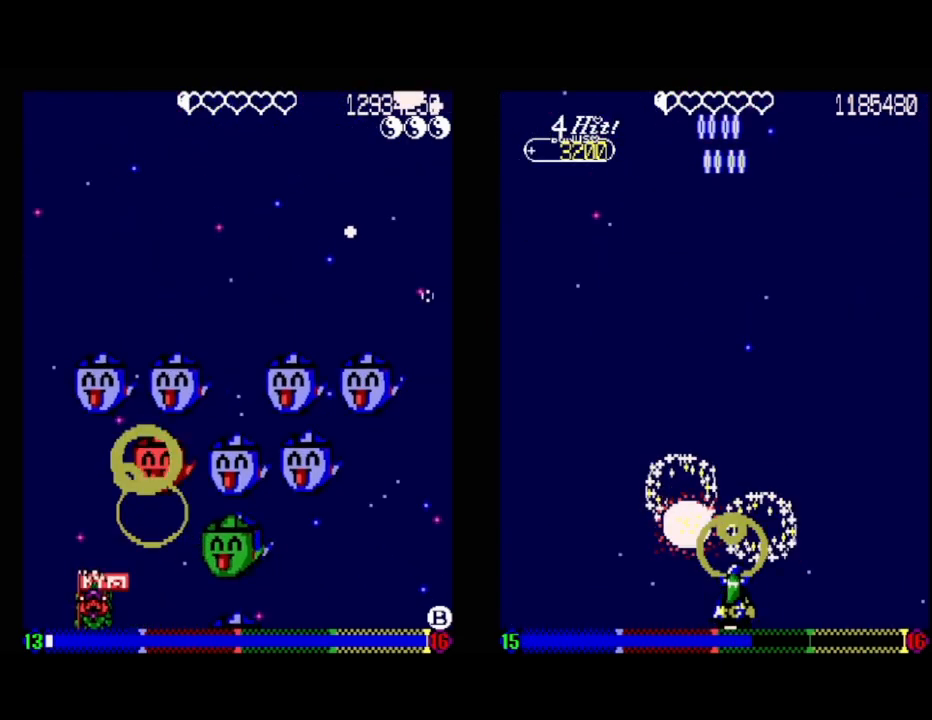
{"buttons": ["A", "DPAD_UP", "DPAD_LEFT"], "events": [[17, "DPAD_LEFT", "up"], [83, "DPAD_LEFT", "down"], [117, "DPAD_UP", "down"]]}
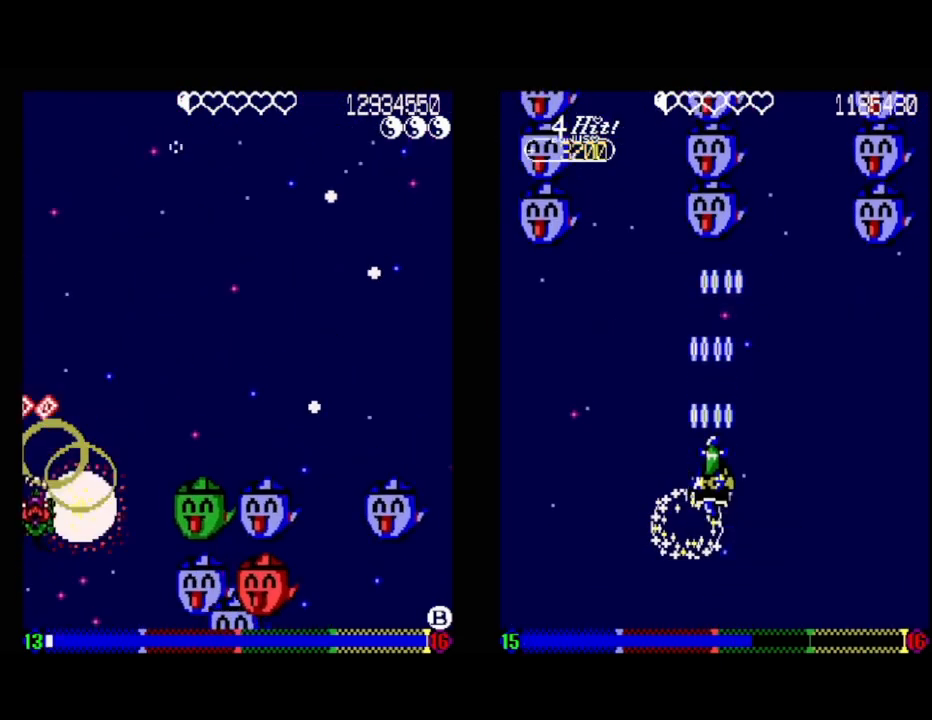
{"buttons": [], "events": [[50, "DPAD_LEFT", "up"], [217, "DPAD_RIGHT", "down"], [267, "DPAD_UP", "up"], [300, "DPAD_DOWN", "down"], [350, "A", "up"], [417, "DPAD_RIGHT", "up"], [450, "DPAD_DOWN", "up"]]}
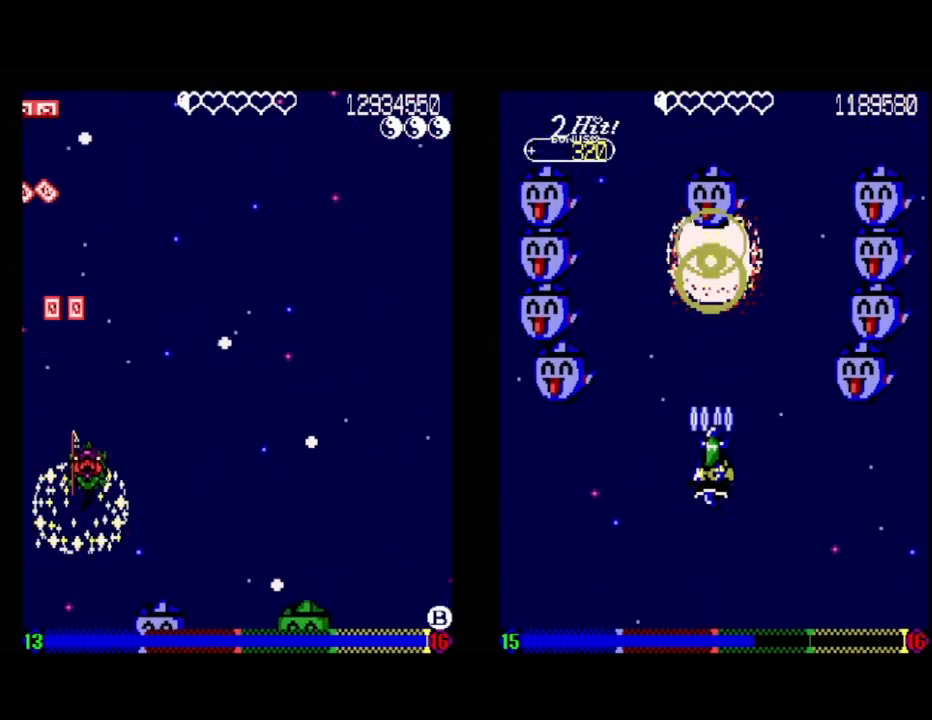
{"buttons": ["DPAD_DOWN", "DPAD_RIGHT"], "events": [[33, "DPAD_DOWN", "down"], [100, "DPAD_RIGHT", "down"], [350, "DPAD_DOWN", "up"], [350, "DPAD_RIGHT", "up"], [433, "DPAD_DOWN", "down"], [450, "DPAD_RIGHT", "down"]]}
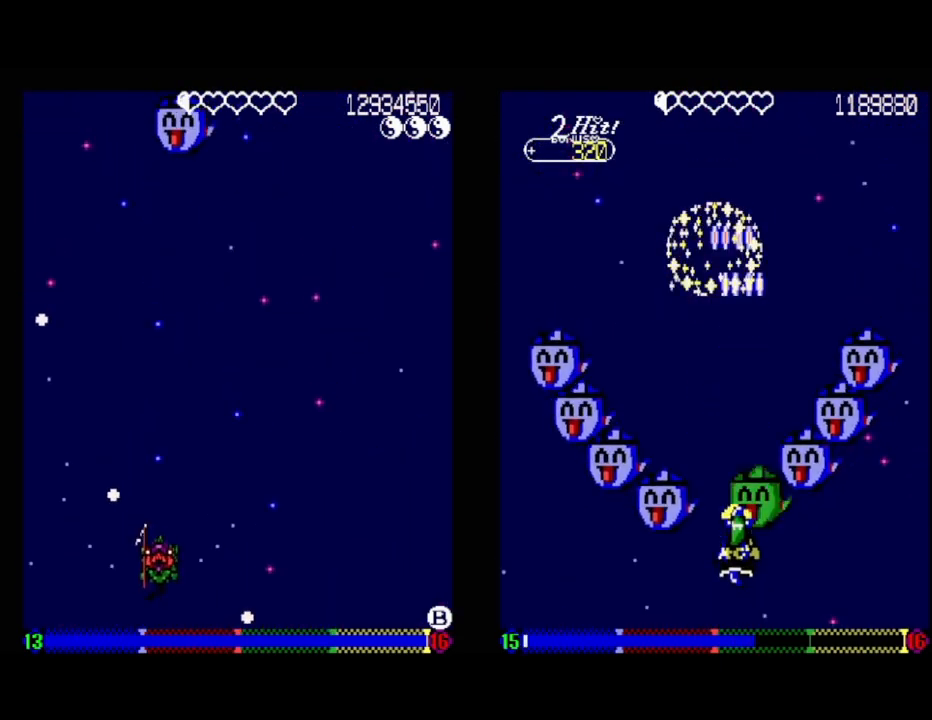
{"buttons": [], "events": [[117, "DPAD_RIGHT", "up"], [150, "DPAD_DOWN", "up"]]}
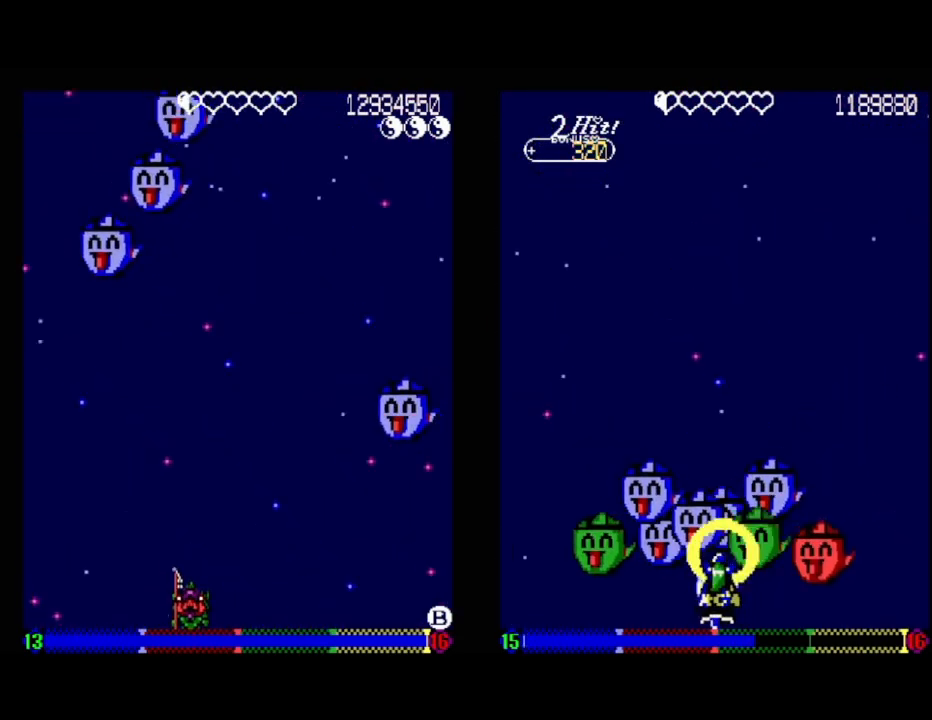
{"buttons": ["A"], "events": [[100, "DPAD_DOWN", "down"], [217, "DPAD_DOWN", "up"], [283, "A", "down"]]}
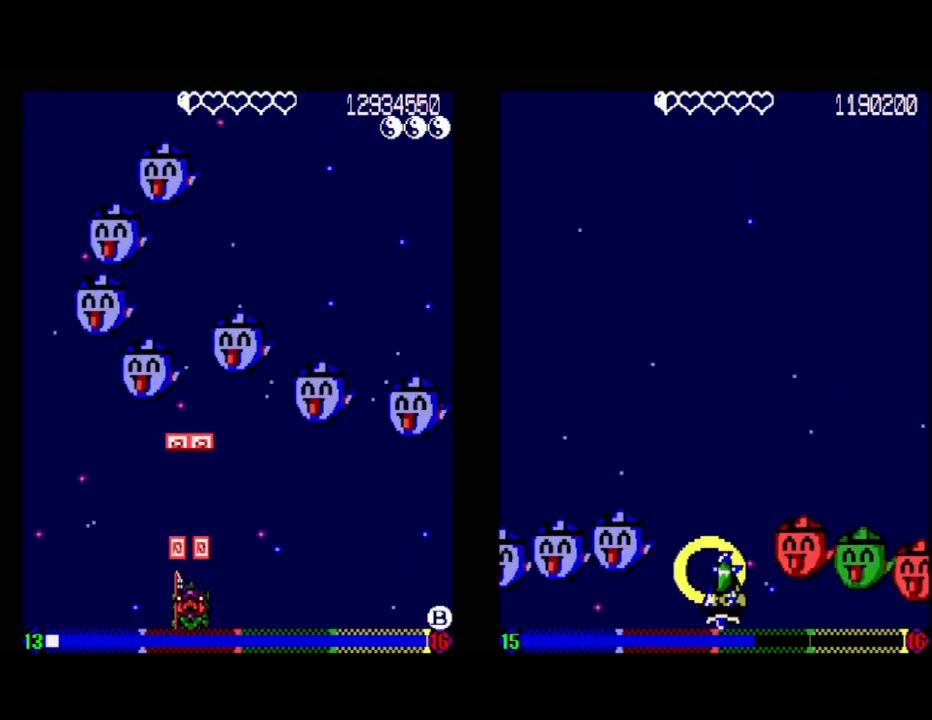
{"buttons": ["A"], "events": [[317, "DPAD_RIGHT", "down"], [383, "DPAD_RIGHT", "up"]]}
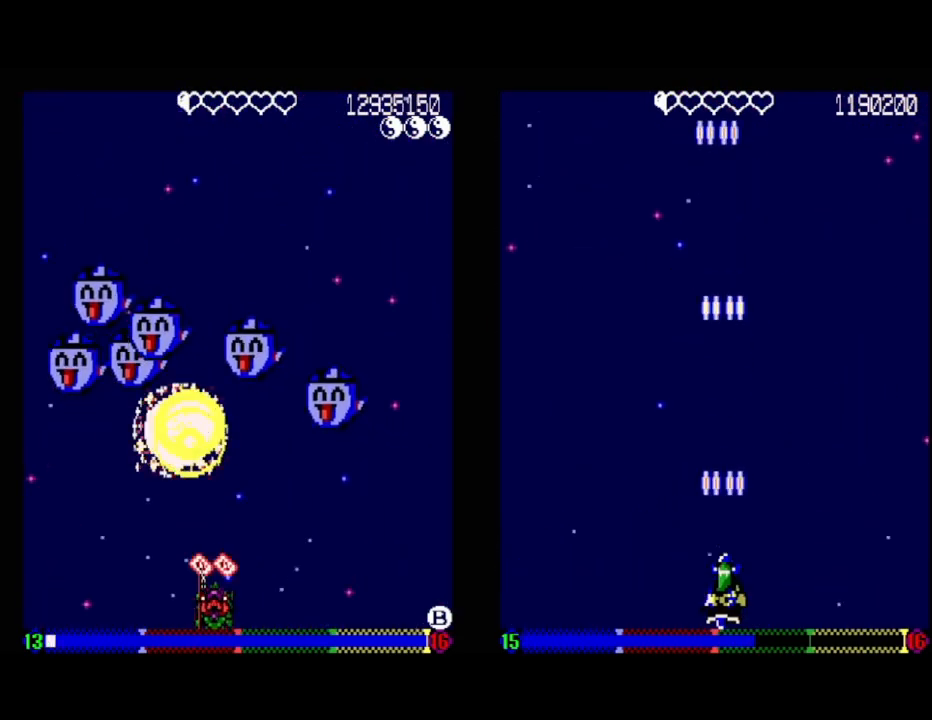
{"buttons": [], "events": [[67, "A", "up"]]}
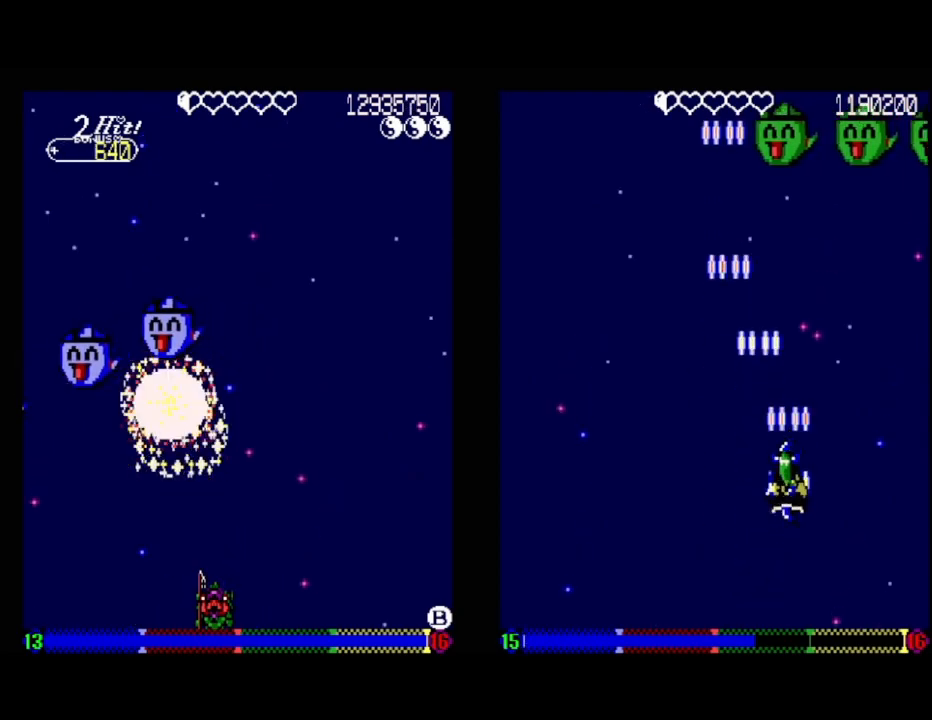
{"buttons": [], "events": []}
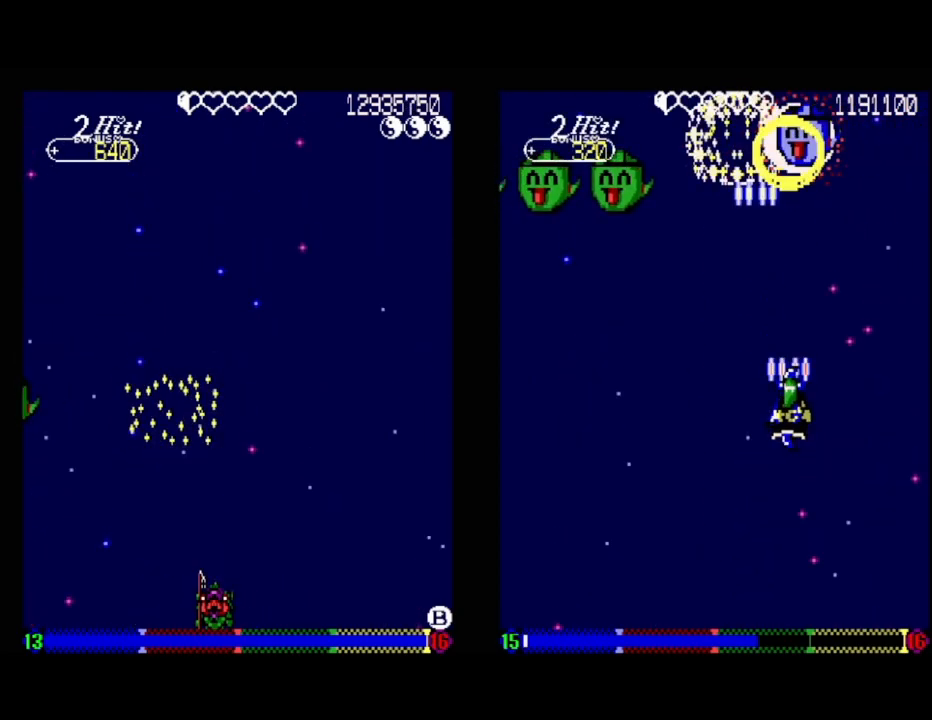
{"buttons": [], "events": [[17, "DPAD_RIGHT", "down"], [67, "DPAD_RIGHT", "up"], [233, "DPAD_DOWN", "down"], [350, "DPAD_DOWN", "up"]]}
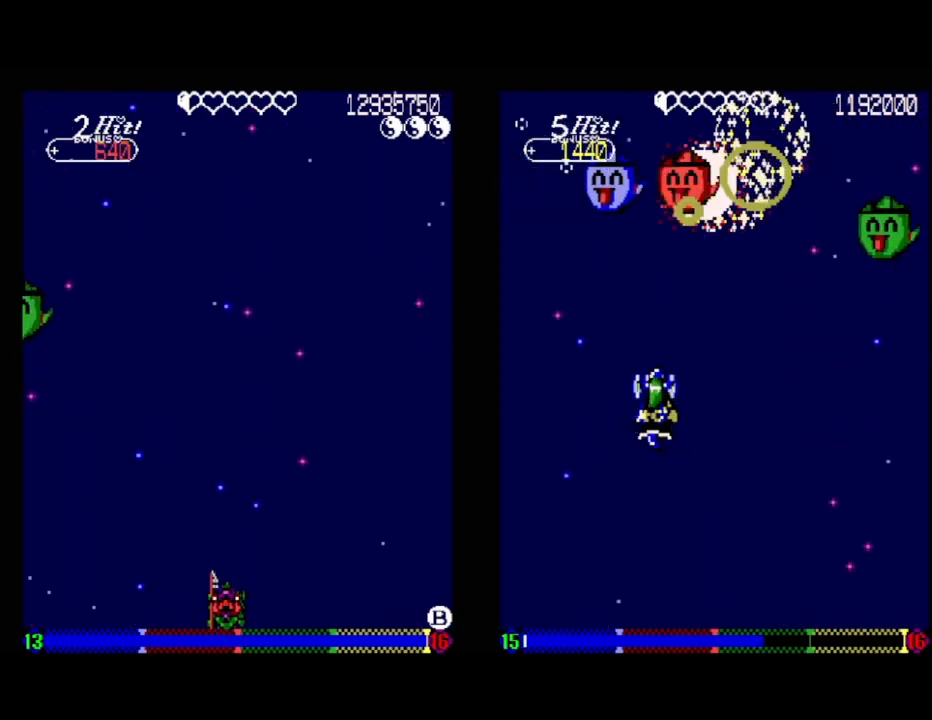
{"buttons": [], "events": []}